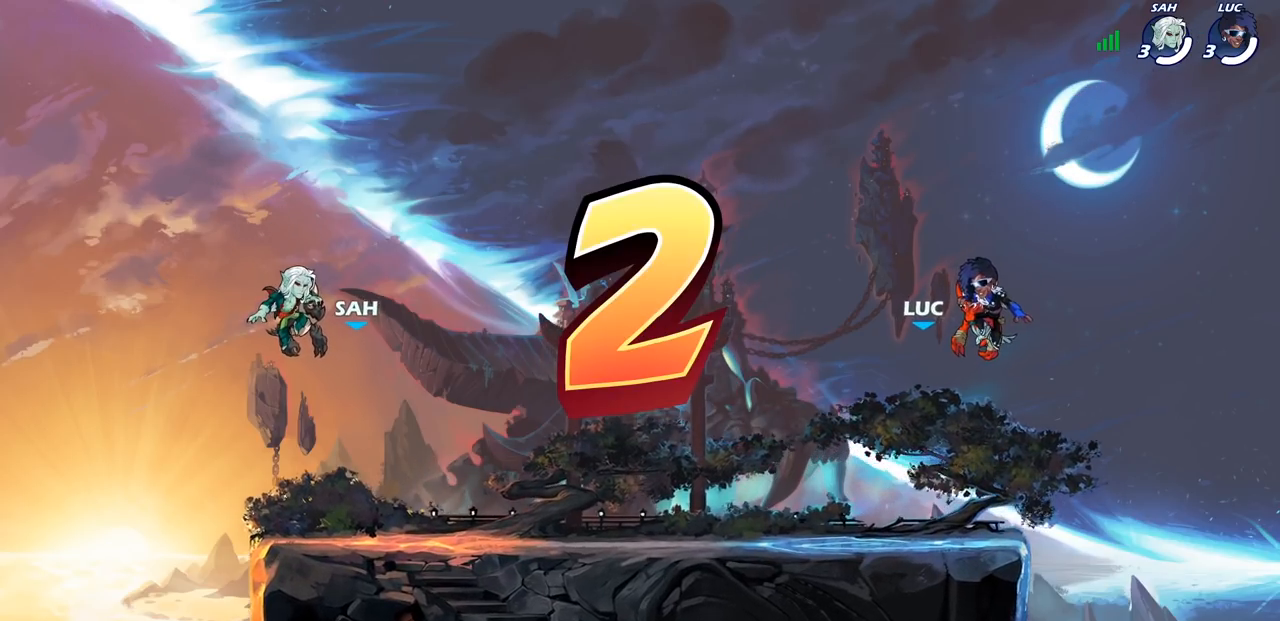
Gameplay with a controller (PlayStation layout); each line is a JSON object with the inputs held at the frame after it. "events" lists button and stick changes between this image and that frame as [ms after this image, input, new state], when the widget could be followed in between.
{"buttons": ["SELECT"], "left_stick": "center", "right_stick": "center", "events": [[100, "SELECT", "down"]]}
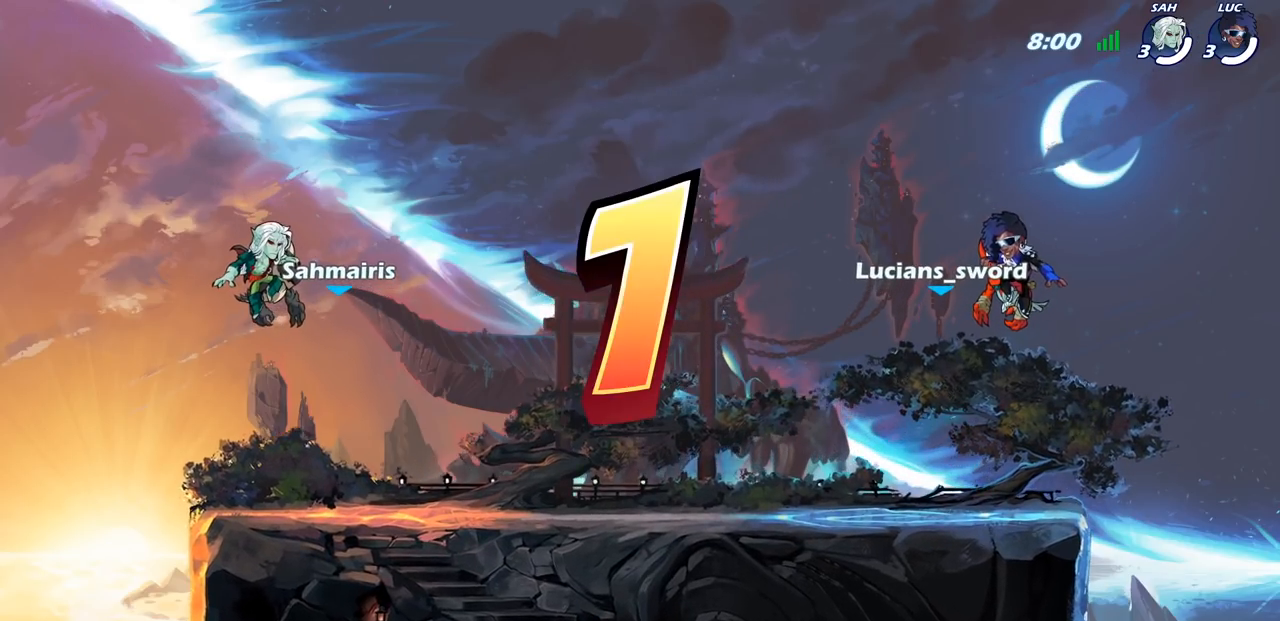
{"buttons": ["SELECT"], "left_stick": "center", "right_stick": "center", "events": [[333, "SELECT", "up"], [500, "SELECT", "down"]]}
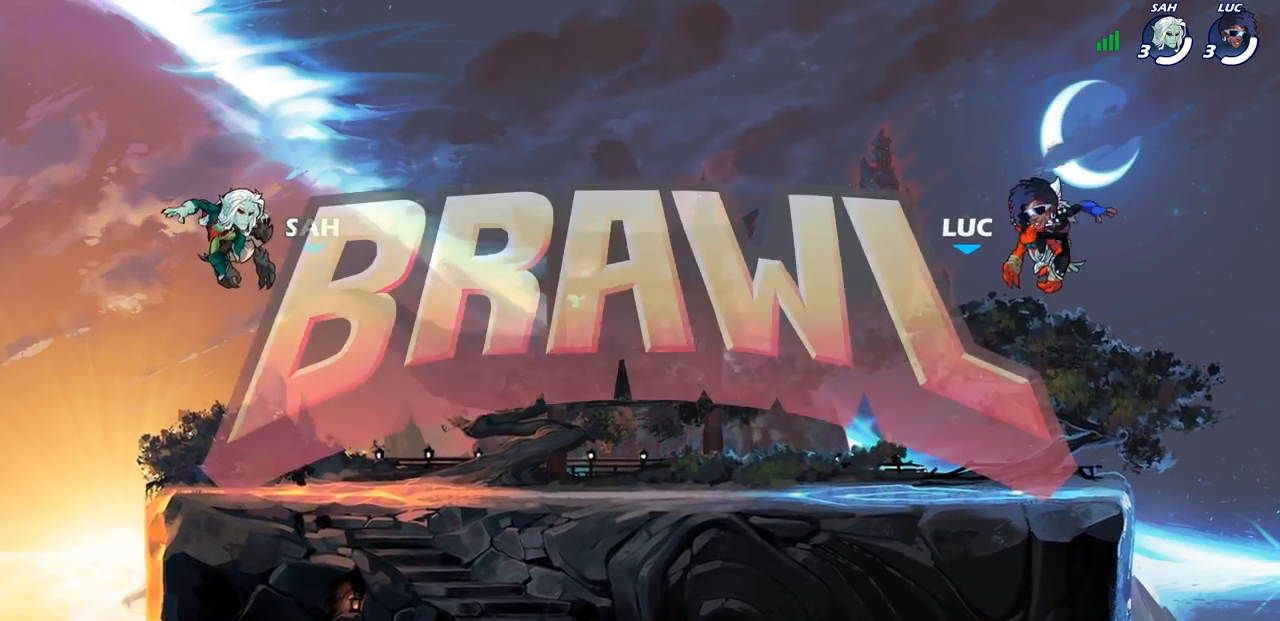
{"buttons": ["SELECT"], "left_stick": "center", "right_stick": "center", "events": []}
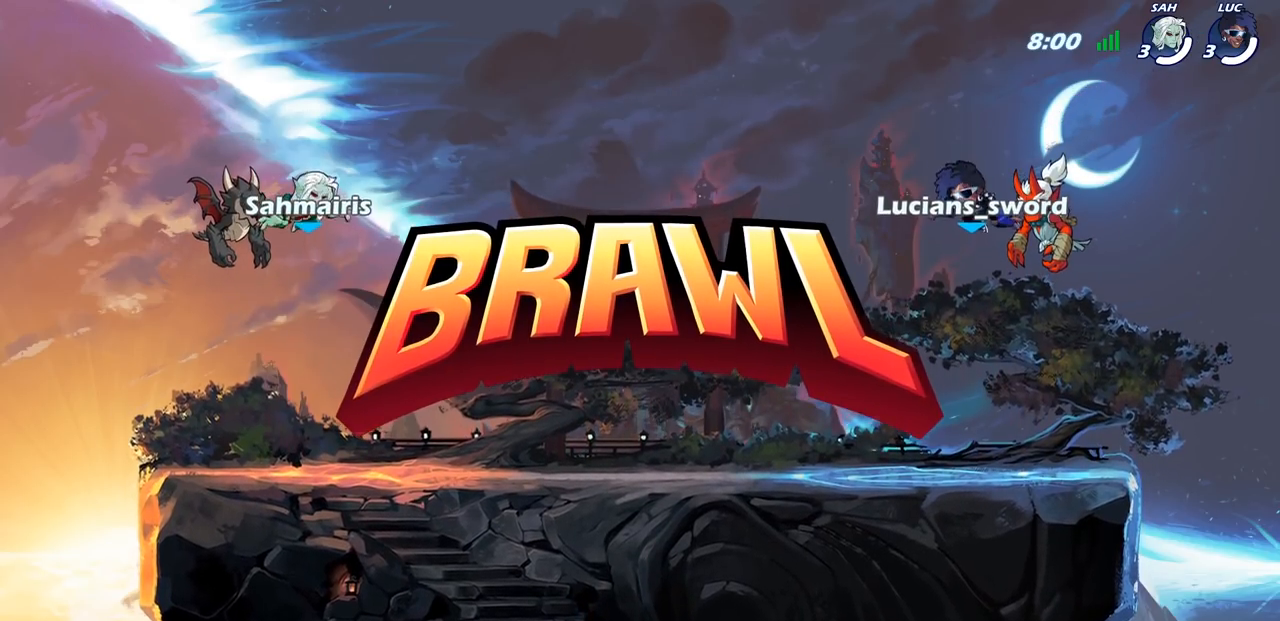
{"buttons": ["SELECT"], "left_stick": "center", "right_stick": "center", "events": []}
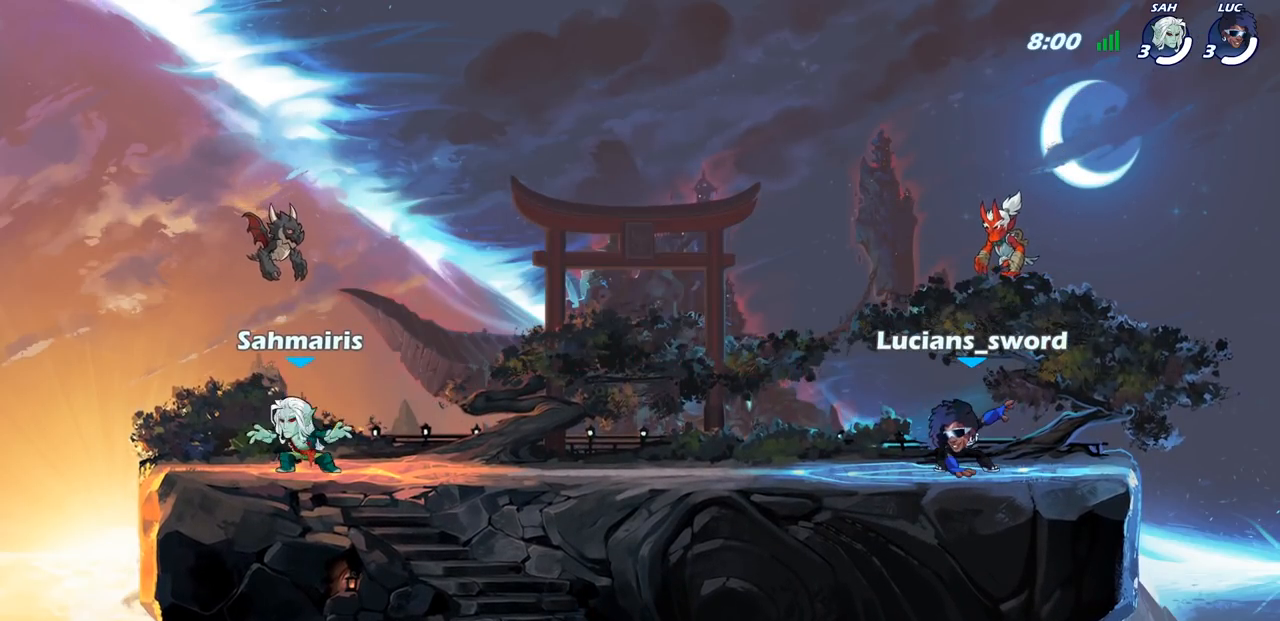
{"buttons": ["SELECT"], "left_stick": "center", "right_stick": "center", "events": []}
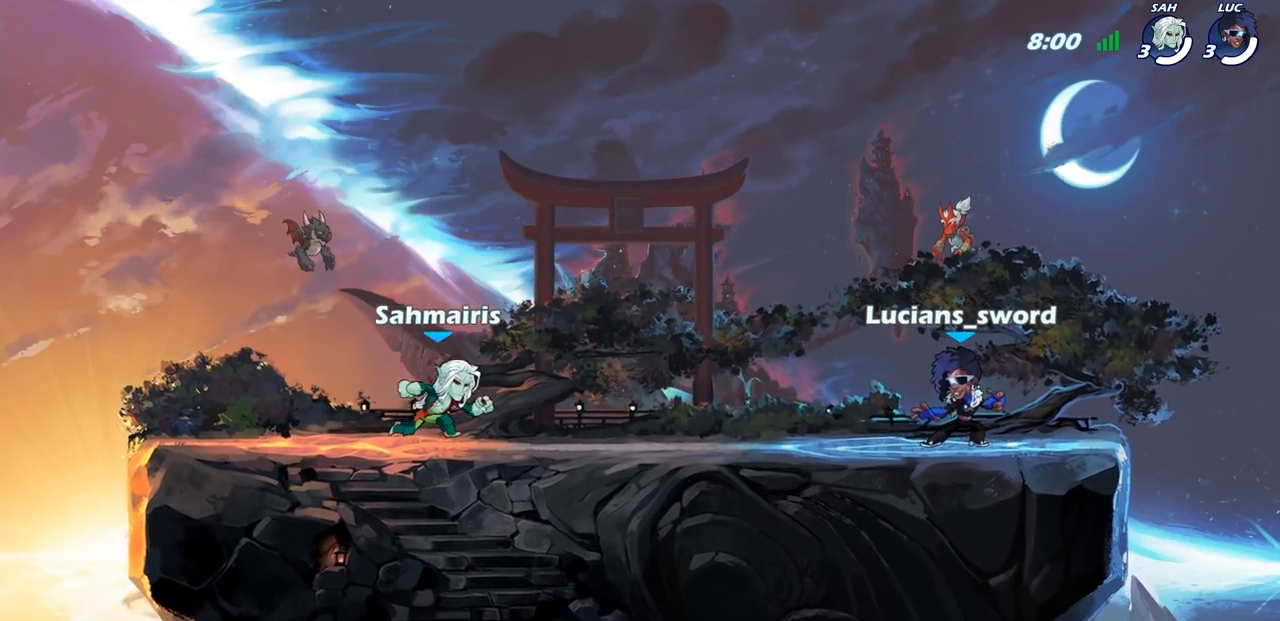
{"buttons": [], "left_stick": "center", "right_stick": "center", "events": [[283, "SELECT", "up"]]}
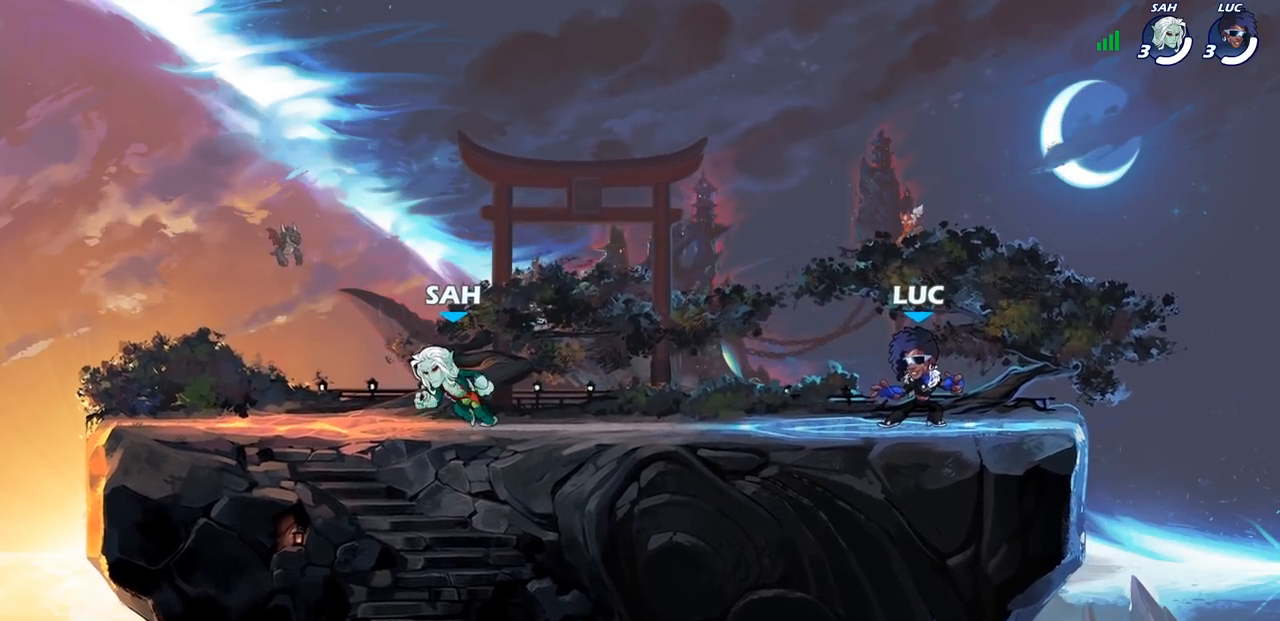
{"buttons": ["SELECT"], "left_stick": "center", "right_stick": "center", "events": [[100, "SELECT", "down"], [250, "right_stick", "up"], [450, "right_stick", "center"]]}
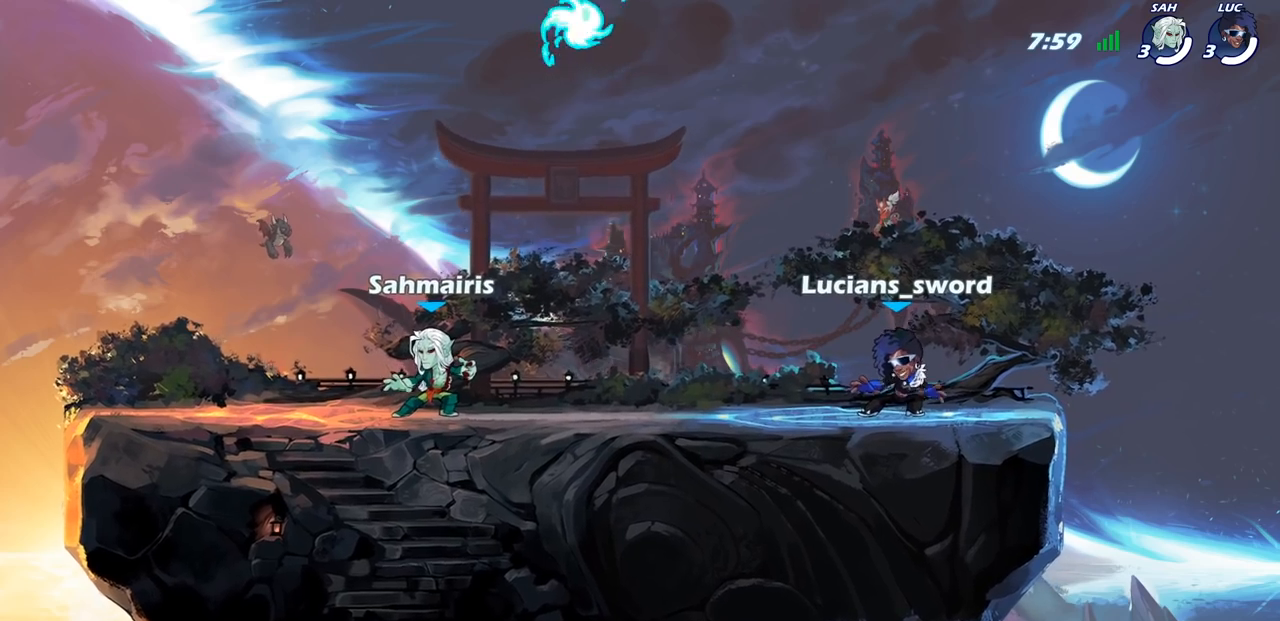
{"buttons": ["SELECT"], "left_stick": "center", "right_stick": "center", "events": []}
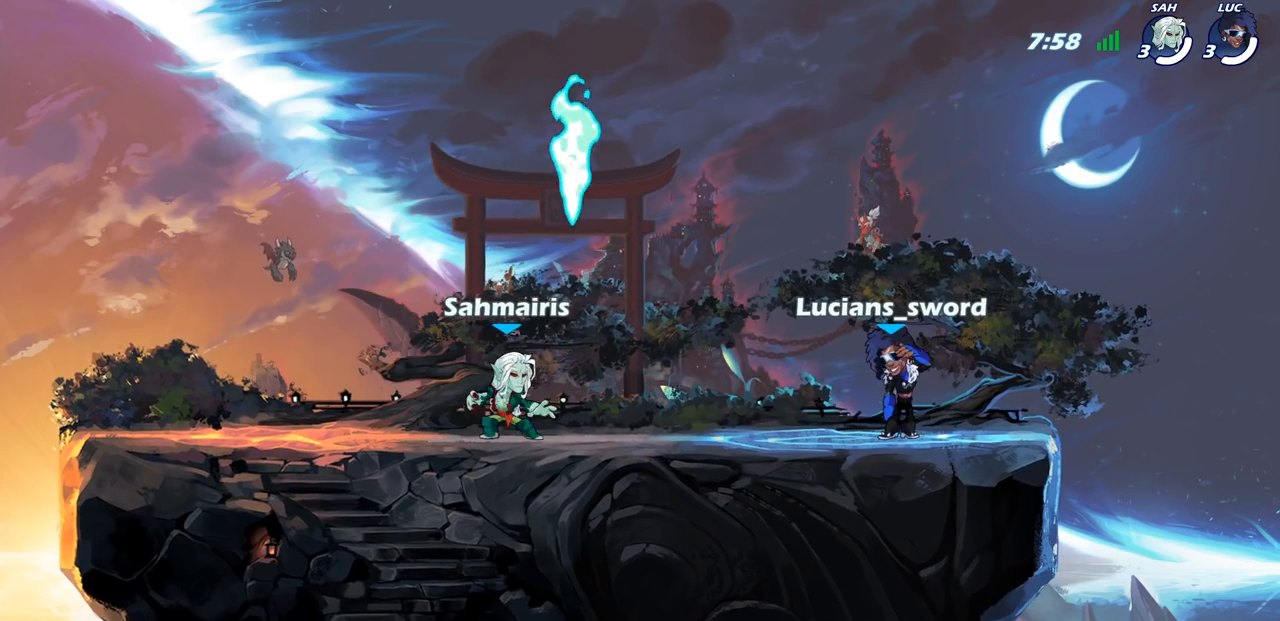
{"buttons": ["SELECT"], "left_stick": "center", "right_stick": "center", "events": []}
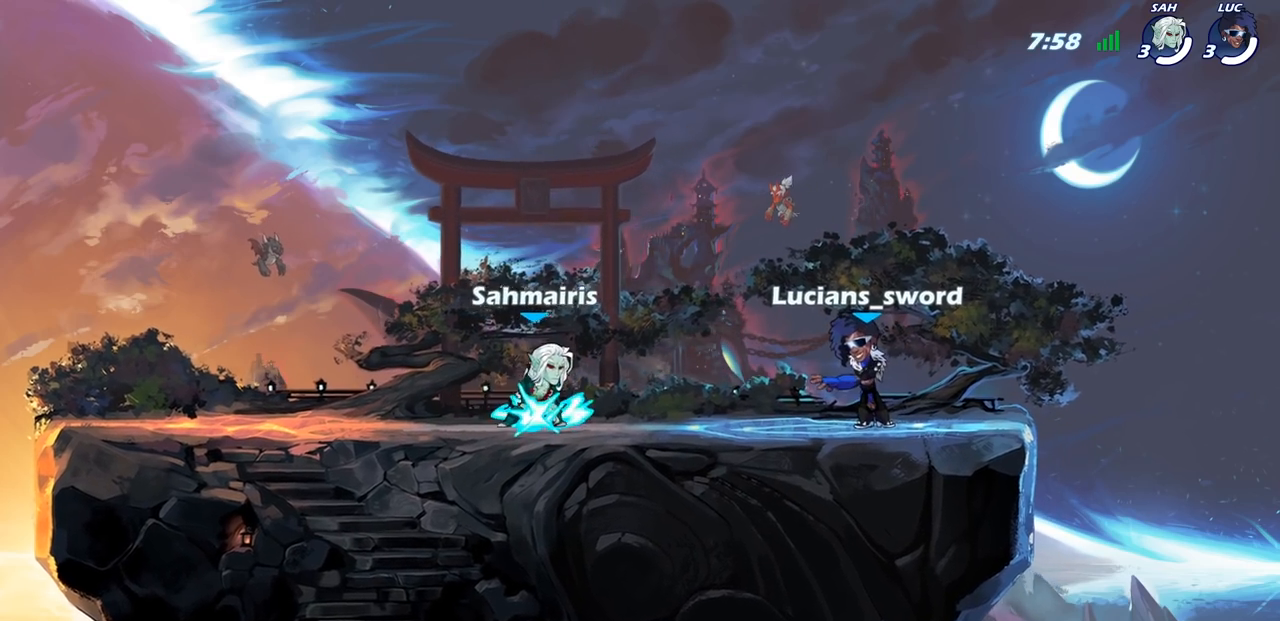
{"buttons": [], "left_stick": "center", "right_stick": "up", "events": [[50, "SELECT", "up"], [417, "right_stick", "up"]]}
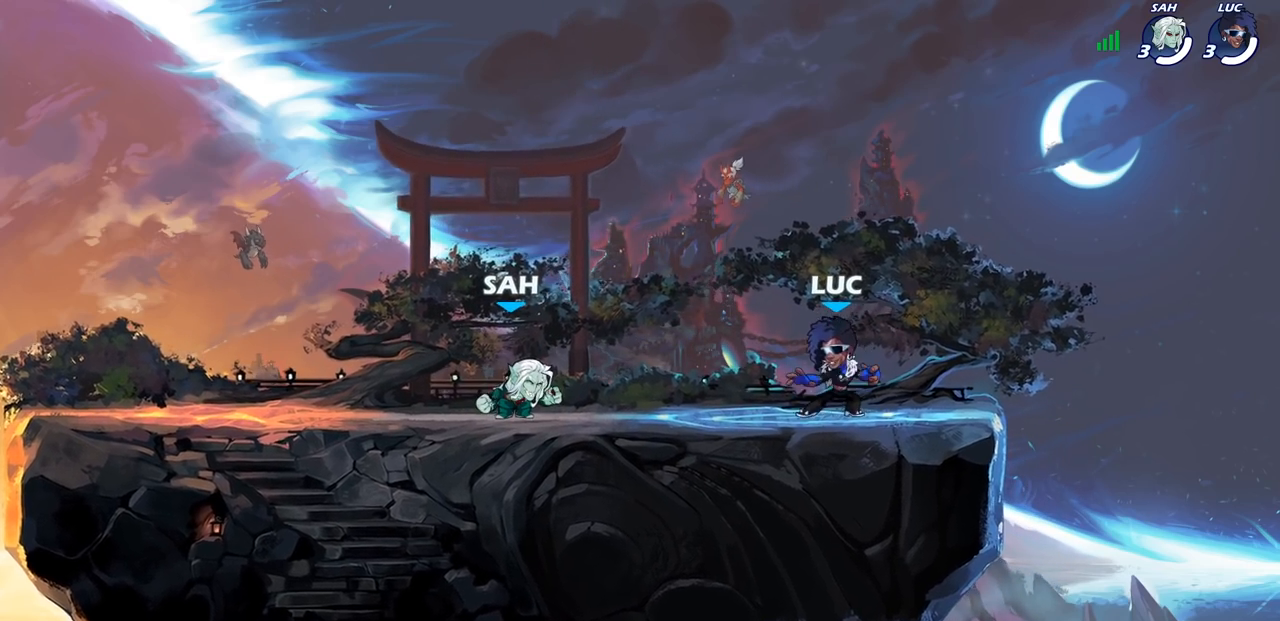
{"buttons": [], "left_stick": "center", "right_stick": "center", "events": [[83, "right_stick", "center"]]}
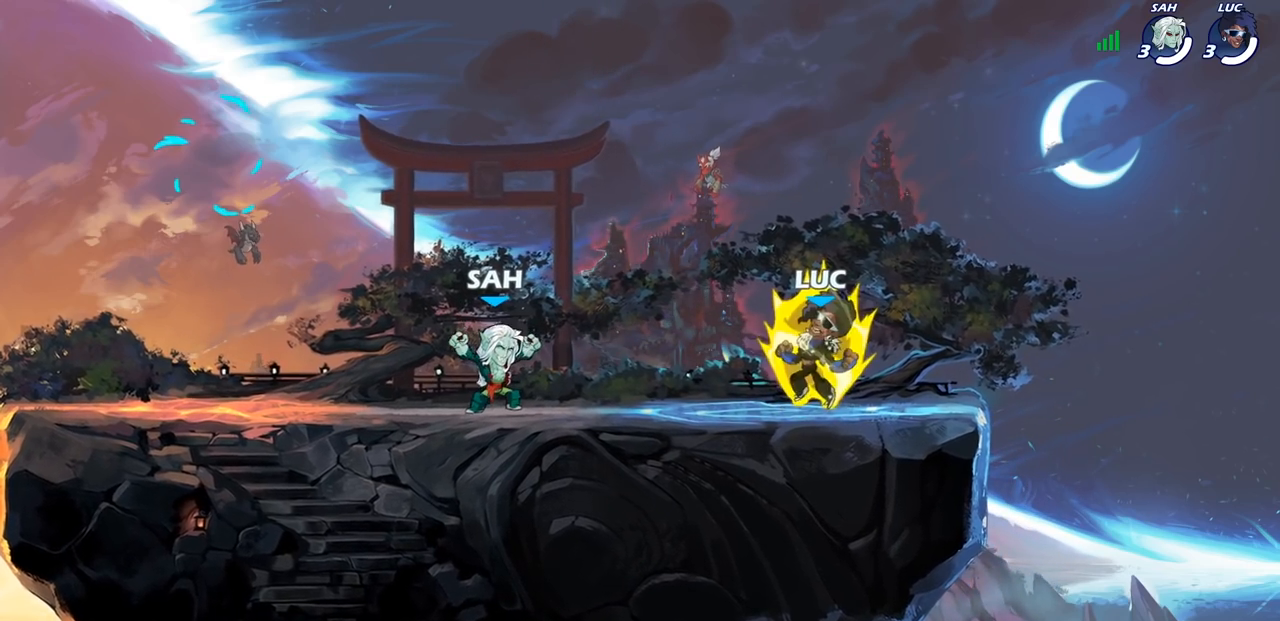
{"buttons": [], "left_stick": "center", "right_stick": "center", "events": []}
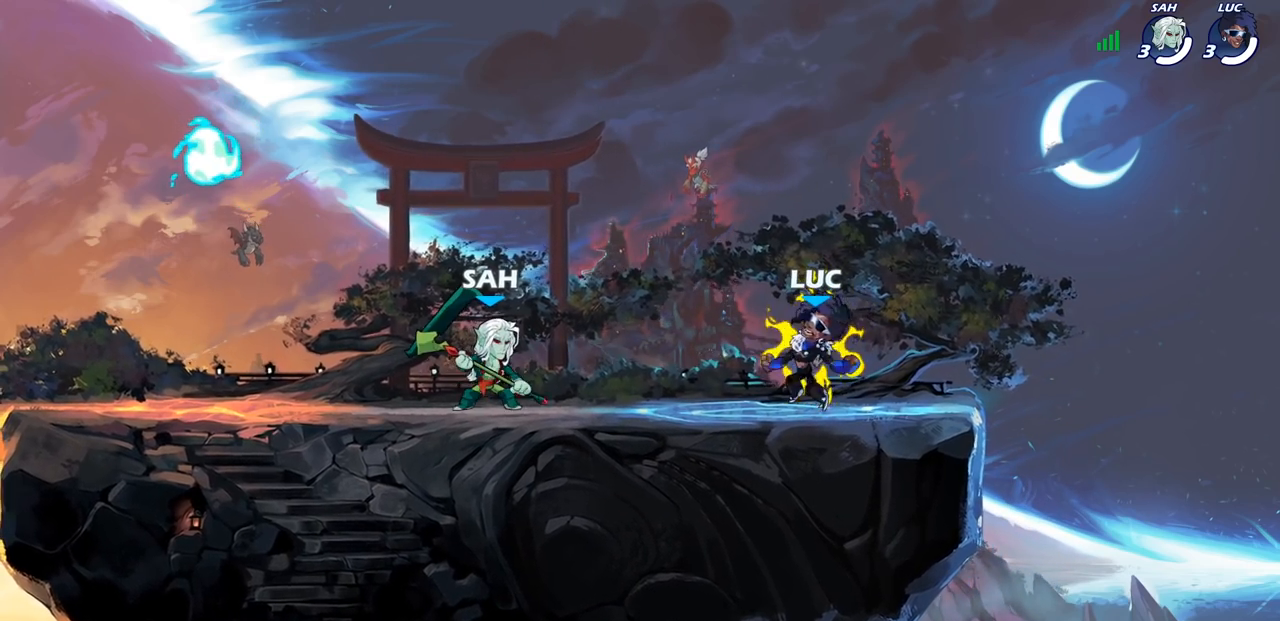
{"buttons": [], "left_stick": "down-left", "right_stick": "center", "events": [[217, "left_stick", "up-left"], [300, "R2", "down"], [350, "CROSS", "down"], [400, "left_stick", "down-left"], [433, "CROSS", "up"], [433, "R2", "up"]]}
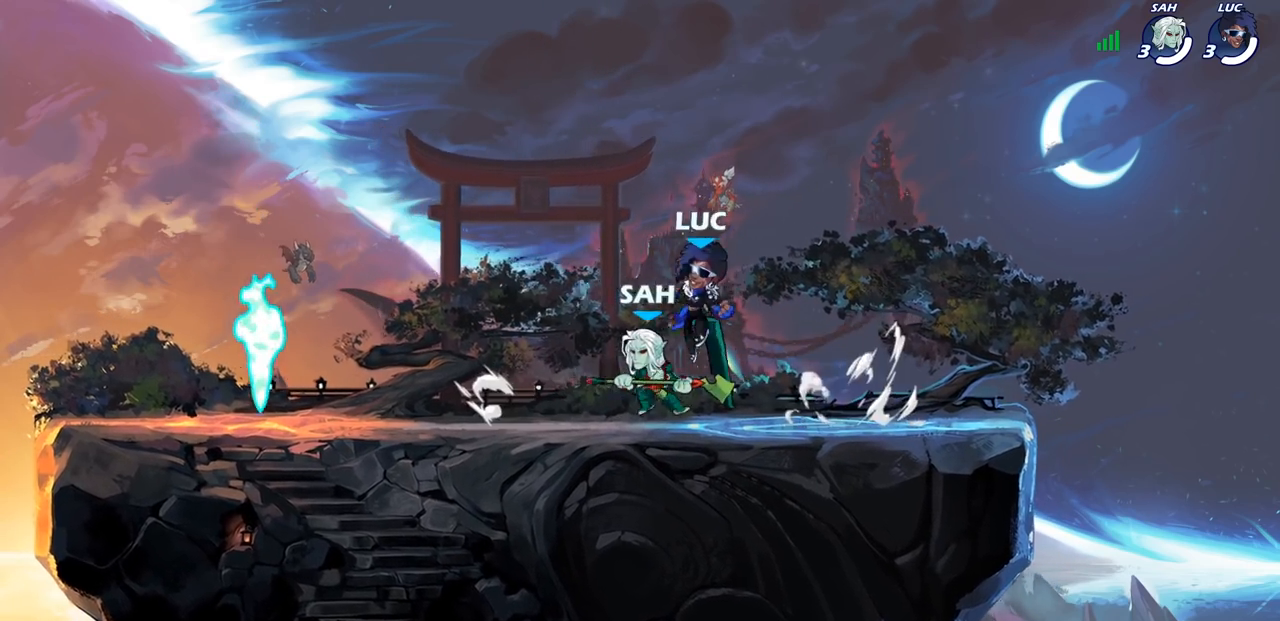
{"buttons": [], "left_stick": "down-left", "right_stick": "center", "events": [[183, "R2", "down"], [200, "left_stick", "left"], [233, "CROSS", "down"], [300, "CROSS", "up"], [317, "R2", "up"], [367, "left_stick", "down-left"]]}
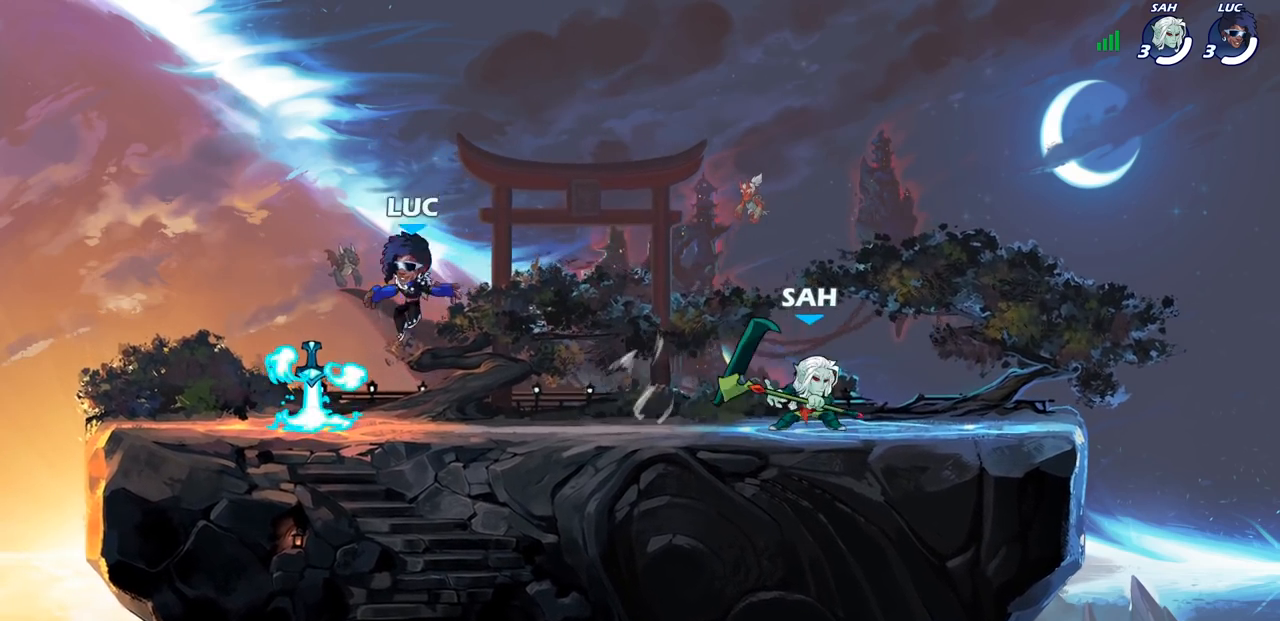
{"buttons": [], "left_stick": "right", "right_stick": "center", "events": [[117, "R1", "down"], [133, "left_stick", "down-right"], [200, "R1", "up"], [200, "left_stick", "right"], [283, "R2", "down"], [367, "SQUARE", "down"], [417, "R2", "up"], [467, "SQUARE", "up"]]}
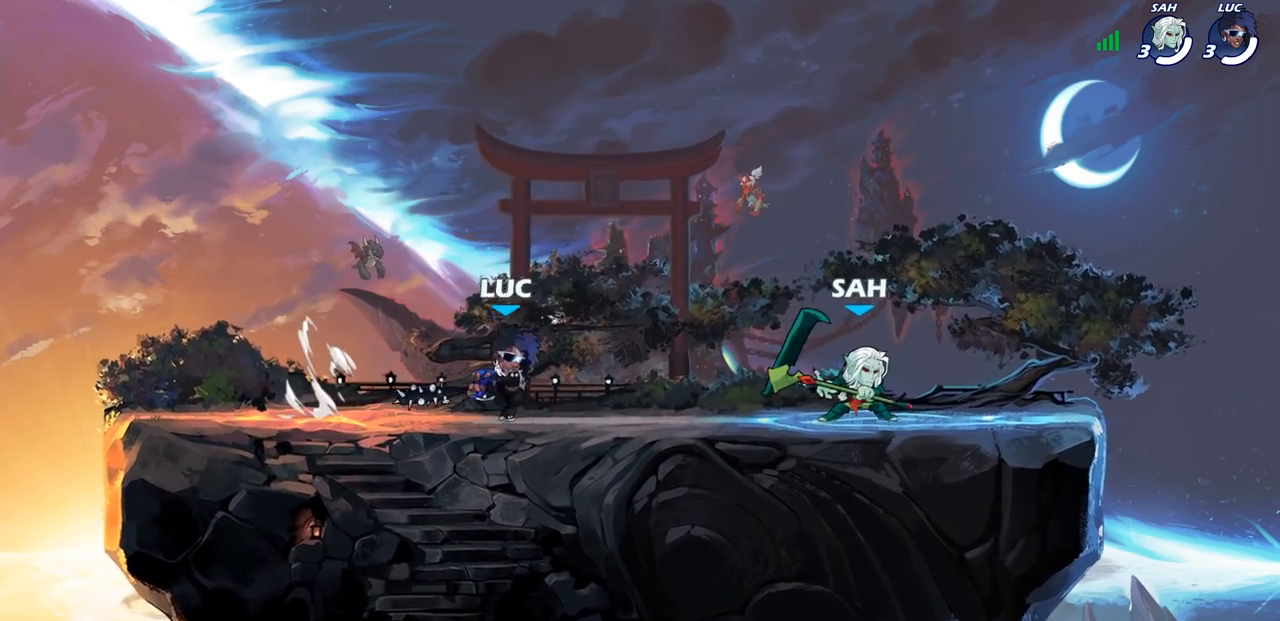
{"buttons": [], "left_stick": "center", "right_stick": "center", "events": [[200, "left_stick", "center"]]}
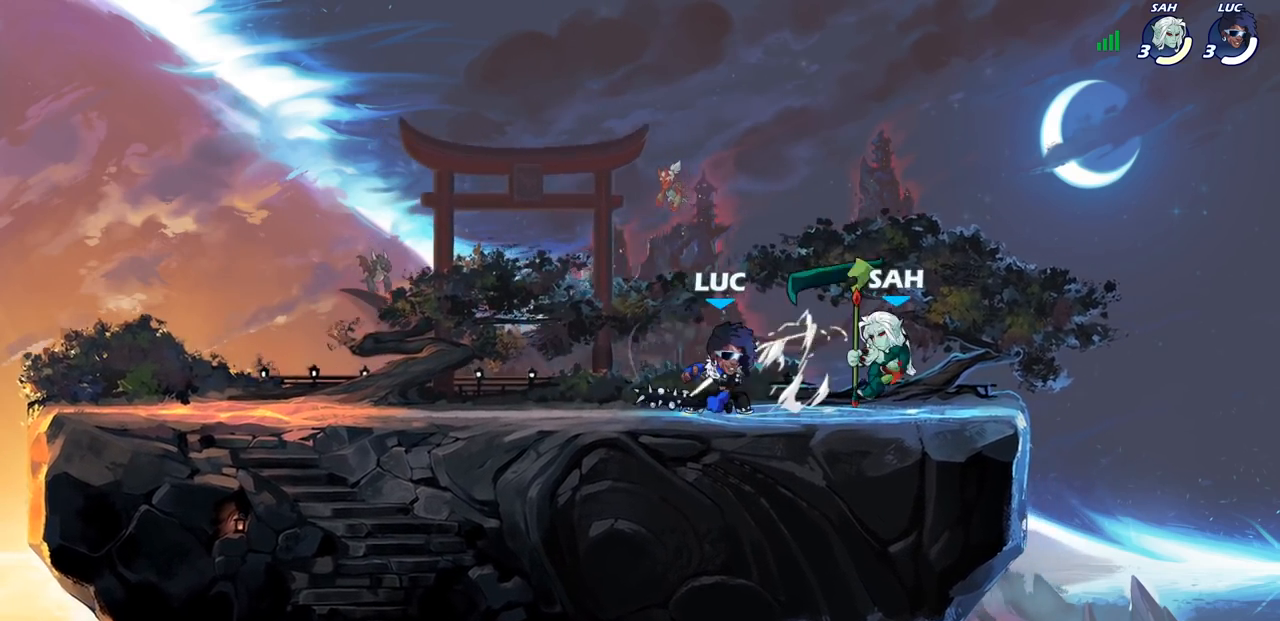
{"buttons": ["SQUARE"], "left_stick": "center", "right_stick": "center", "events": [[433, "SQUARE", "down"]]}
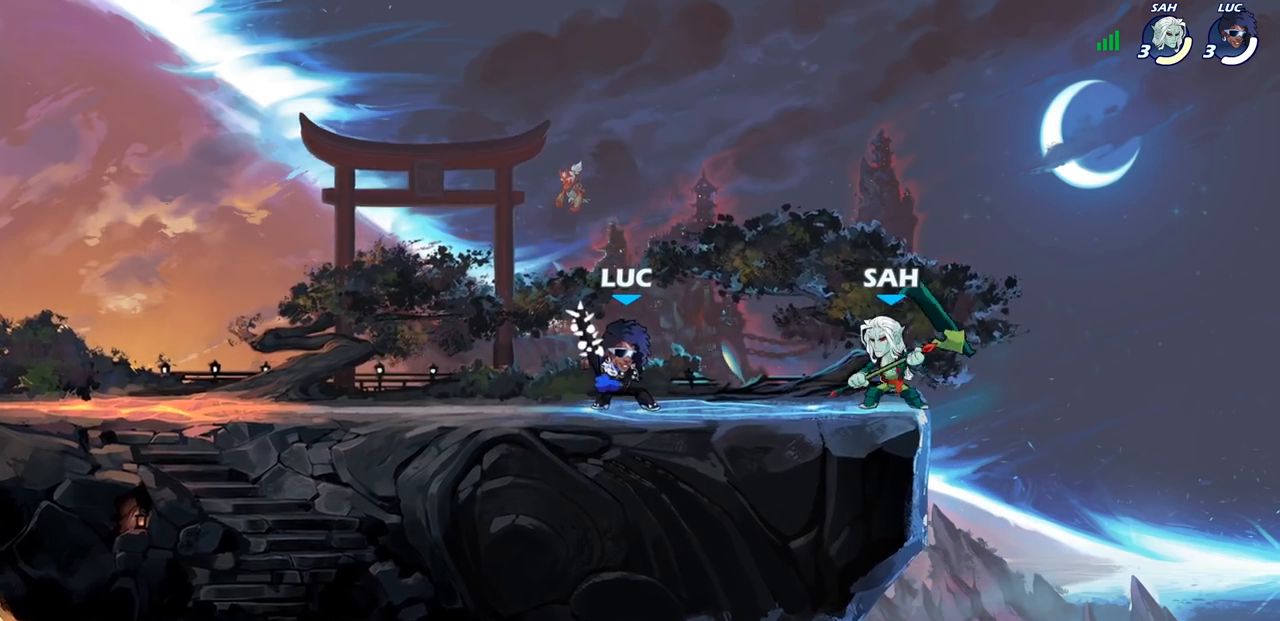
{"buttons": [], "left_stick": "center", "right_stick": "center", "events": [[67, "SQUARE", "up"]]}
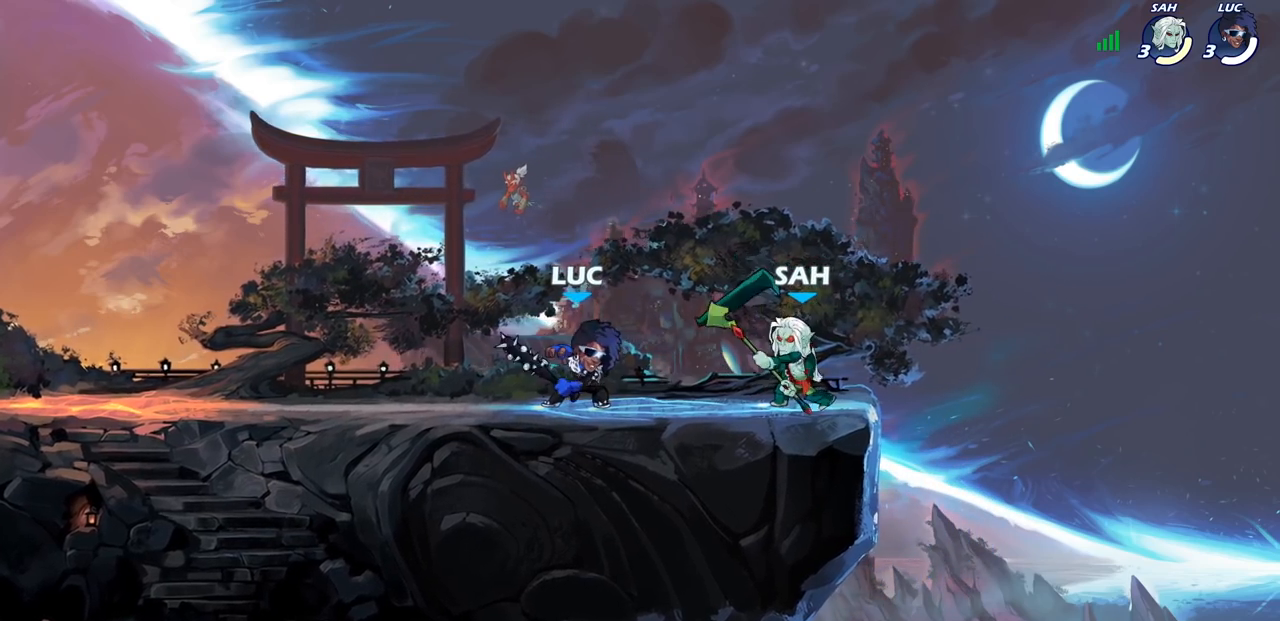
{"buttons": [], "left_stick": "center", "right_stick": "center", "events": [[83, "left_stick", "right"], [117, "SQUARE", "down"], [200, "SQUARE", "up"], [233, "left_stick", "center"]]}
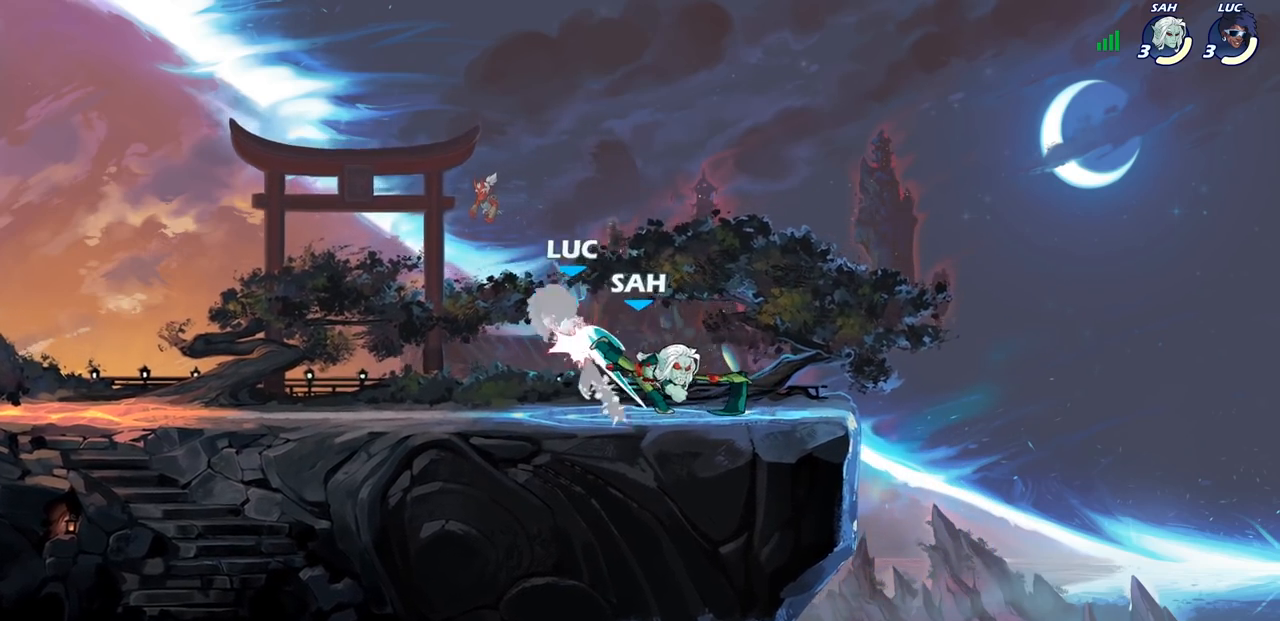
{"buttons": [], "left_stick": "left", "right_stick": "center", "events": [[150, "left_stick", "left"], [217, "CROSS", "down"], [300, "R2", "down"], [367, "CROSS", "up"], [450, "R2", "up"]]}
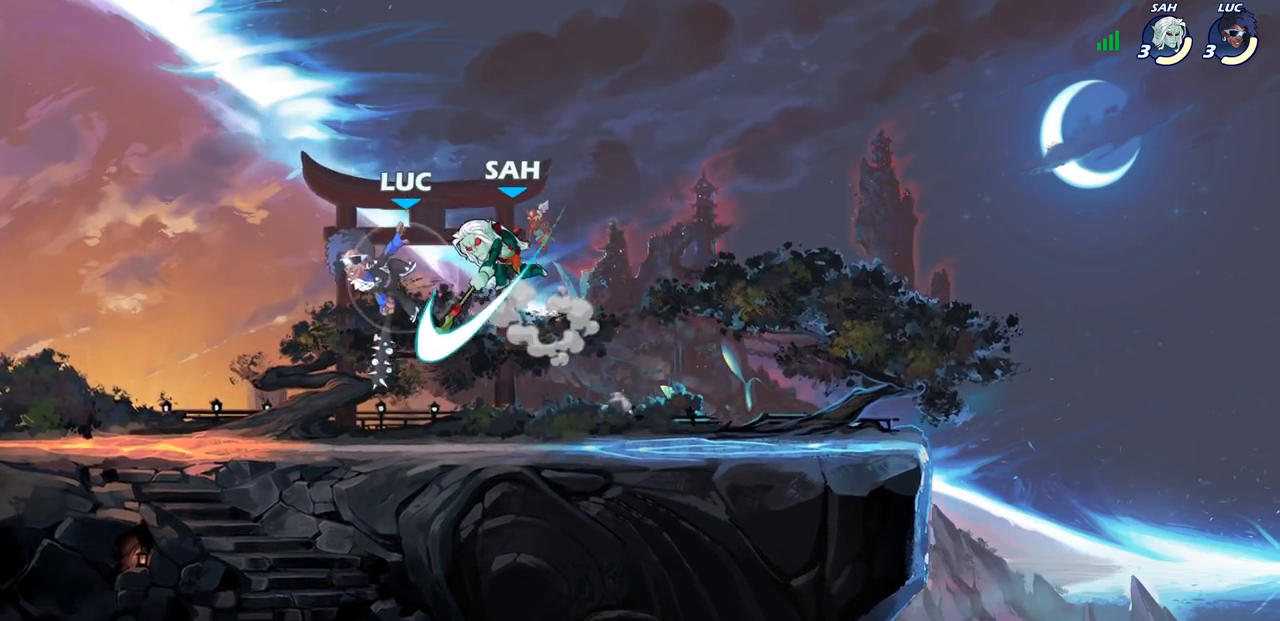
{"buttons": [], "left_stick": "center", "right_stick": "center", "events": [[50, "left_stick", "down"], [100, "left_stick", "right"], [133, "SQUARE", "down"], [183, "left_stick", "up-left"], [217, "SQUARE", "up"], [417, "left_stick", "center"]]}
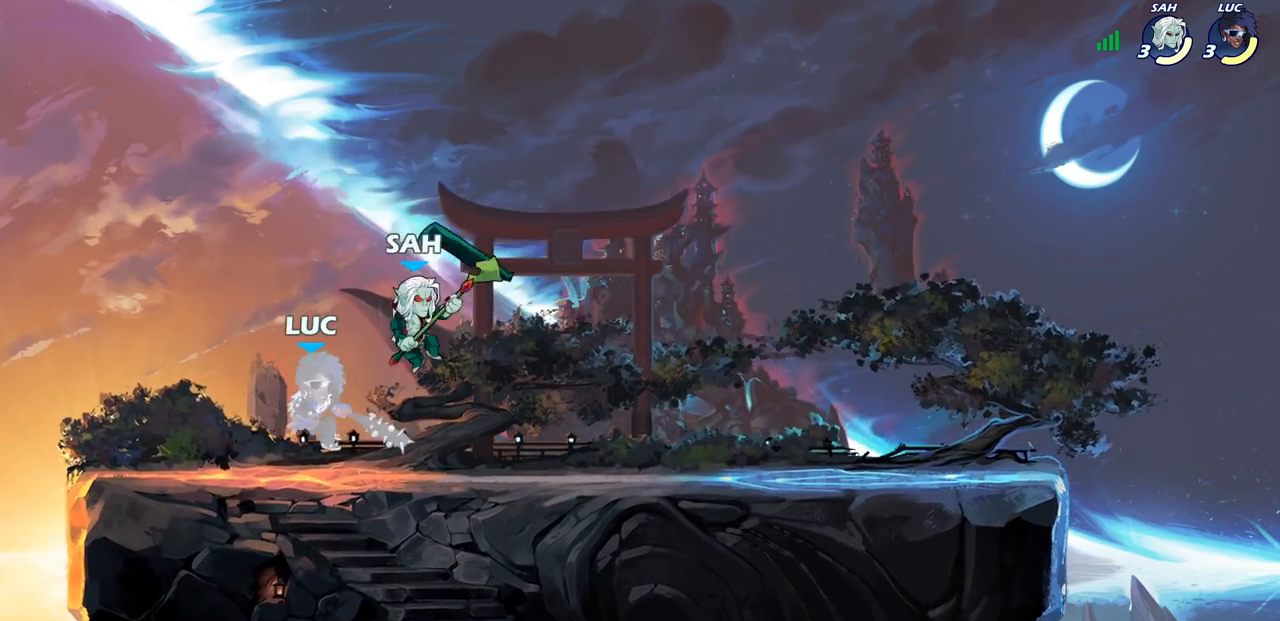
{"buttons": [], "left_stick": "down", "right_stick": "center", "events": [[100, "left_stick", "right"], [150, "CROSS", "down"], [150, "left_stick", "up"], [300, "CROSS", "up"], [400, "left_stick", "center"], [483, "left_stick", "down"]]}
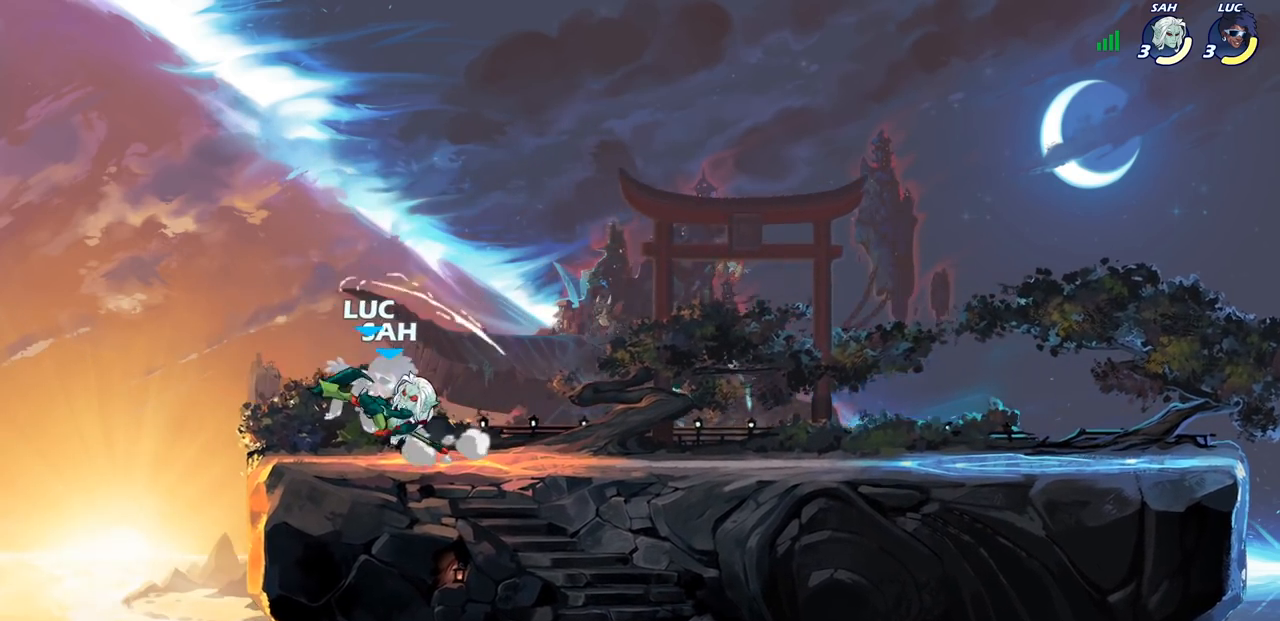
{"buttons": ["R2"], "left_stick": "down", "right_stick": "center", "events": [[83, "left_stick", "center"], [367, "left_stick", "down"], [450, "R2", "down"]]}
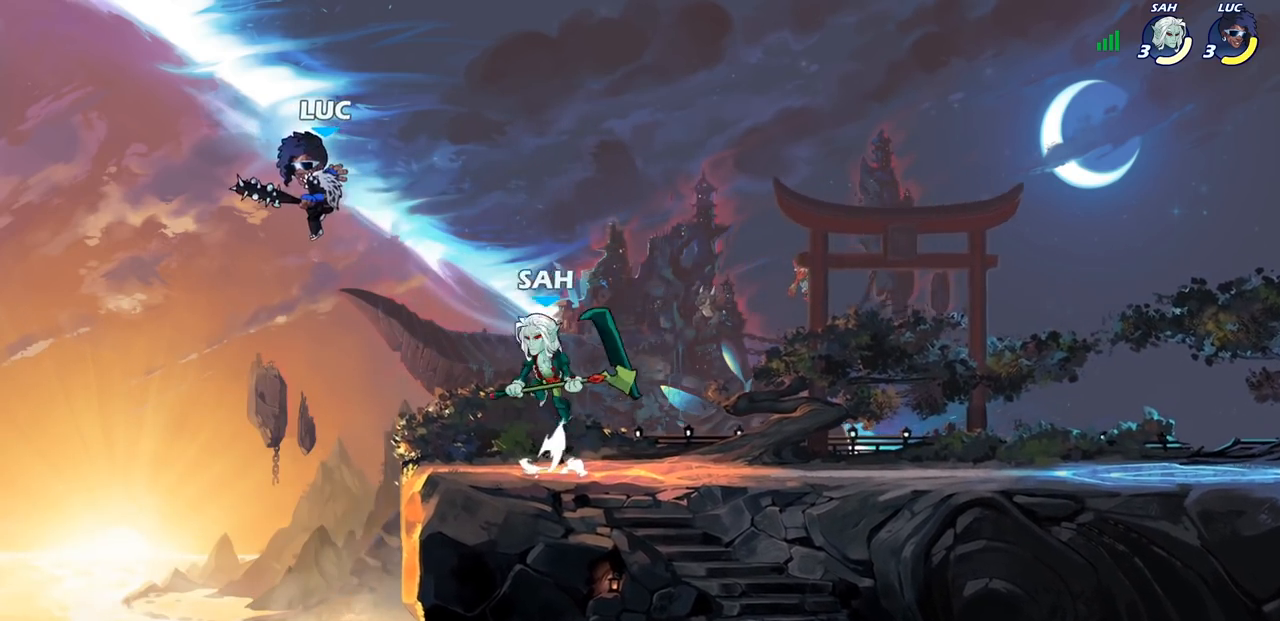
{"buttons": [], "left_stick": "right", "right_stick": "center", "events": [[233, "R2", "up"], [267, "left_stick", "center"], [417, "left_stick", "right"]]}
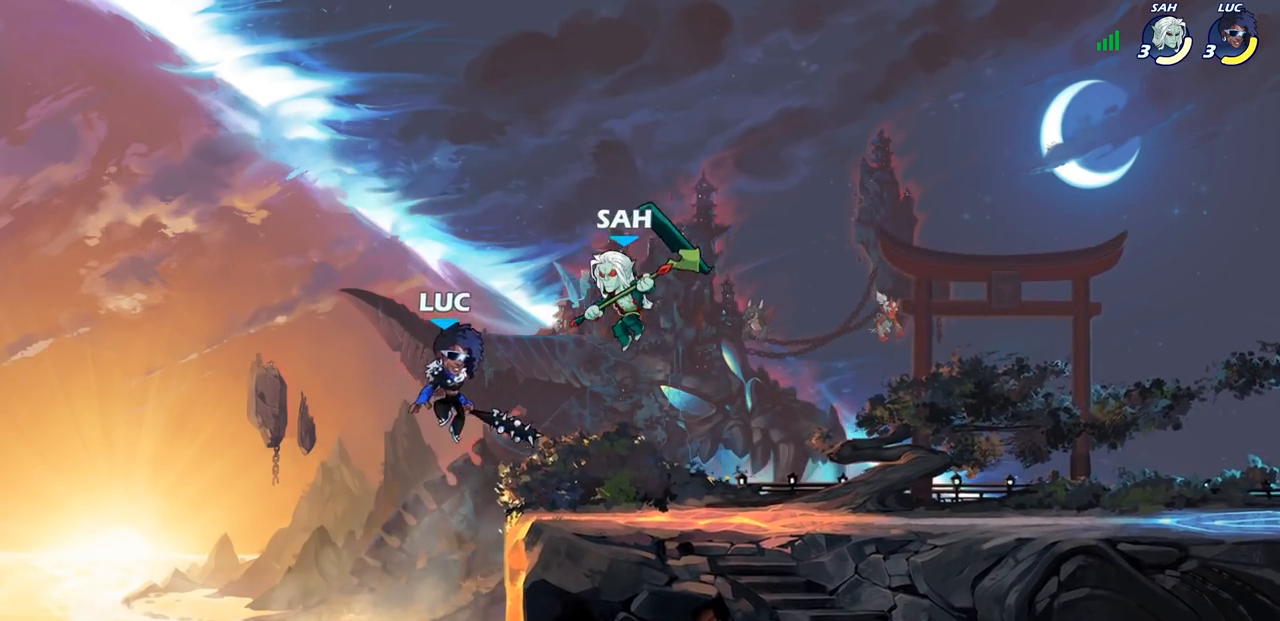
{"buttons": [], "left_stick": "right", "right_stick": "center", "events": [[50, "CIRCLE", "down"], [100, "CROSS", "down"], [150, "CIRCLE", "up"], [183, "CIRCLE", "down"], [217, "CROSS", "up"], [250, "CIRCLE", "up"]]}
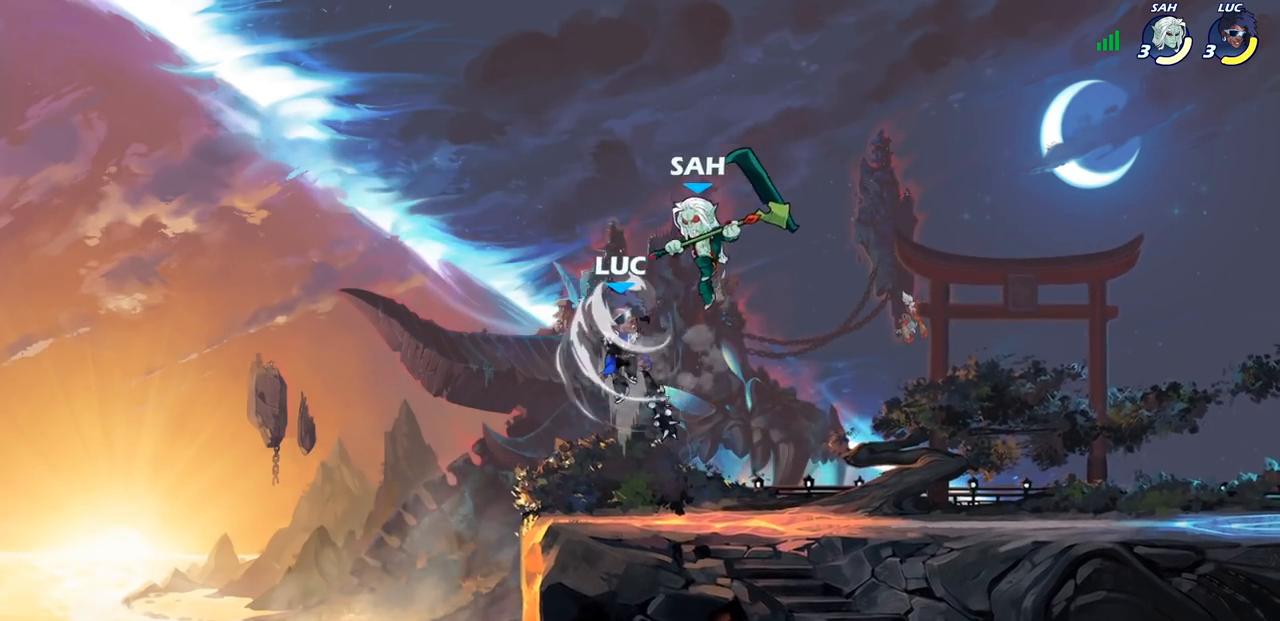
{"buttons": ["SQUARE"], "left_stick": "down-left", "right_stick": "center", "events": [[183, "left_stick", "up"], [250, "left_stick", "left"], [383, "left_stick", "down-left"], [450, "SQUARE", "down"]]}
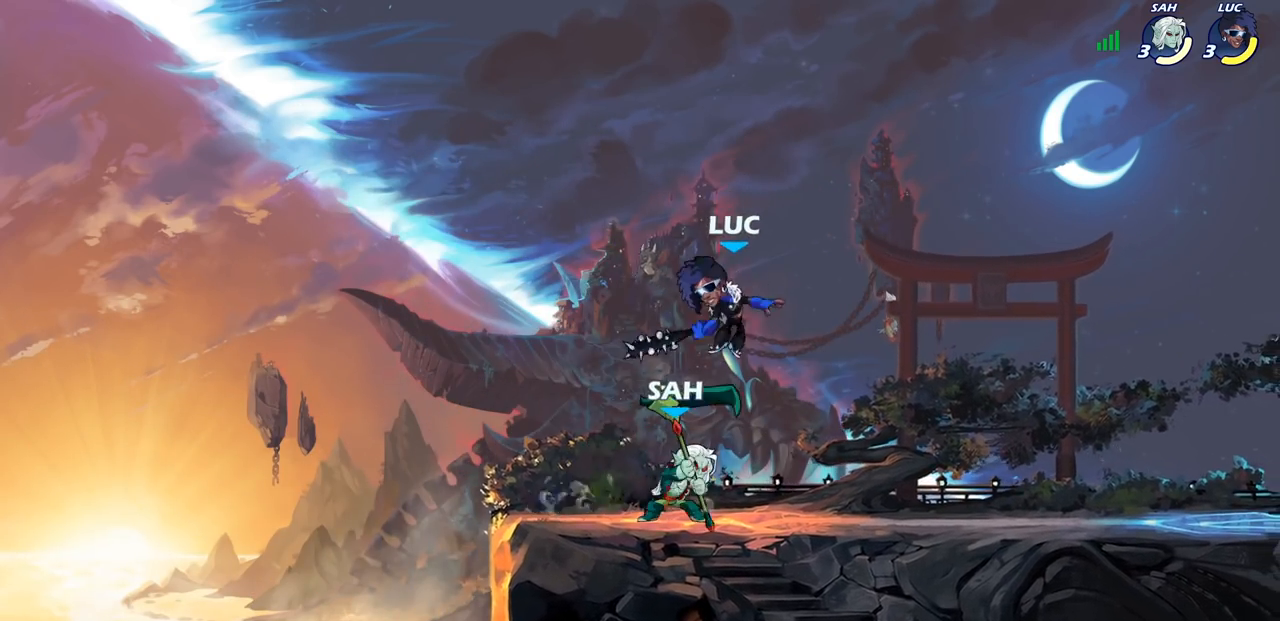
{"buttons": [], "left_stick": "center", "right_stick": "center", "events": [[17, "SQUARE", "up"], [100, "left_stick", "down-right"], [200, "left_stick", "down-left"], [483, "left_stick", "center"]]}
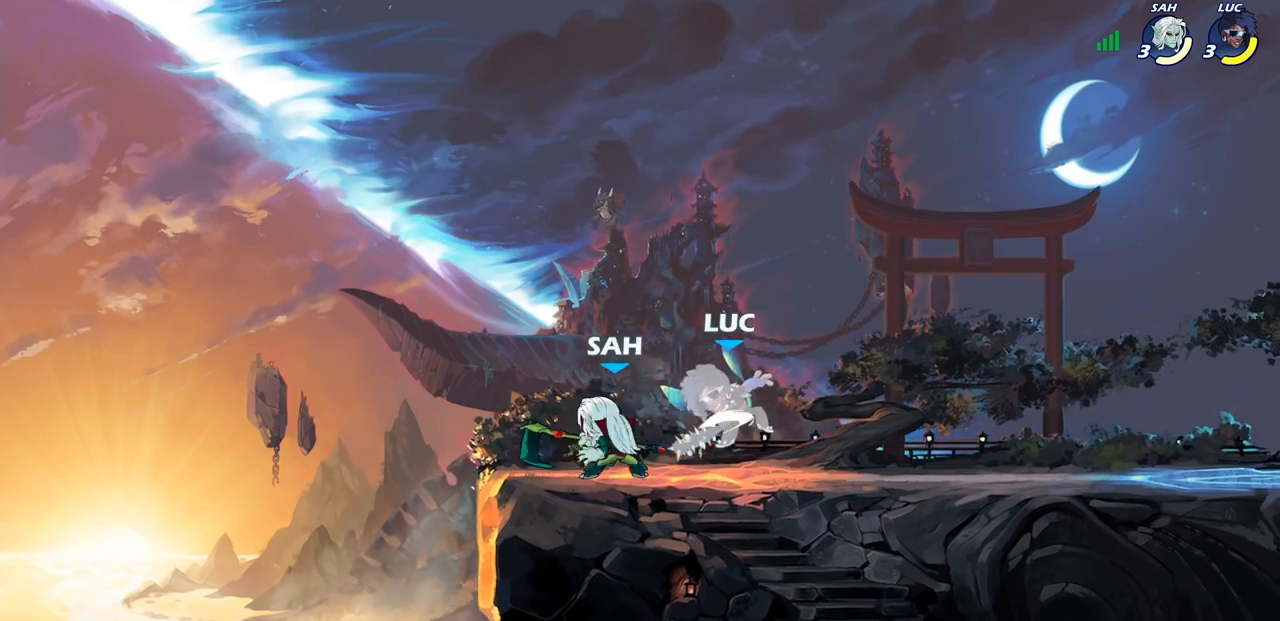
{"buttons": [], "left_stick": "center", "right_stick": "center", "events": [[17, "SQUARE", "down"], [100, "SQUARE", "up"], [350, "R2", "down"], [383, "SQUARE", "down"], [467, "R2", "up"], [483, "SQUARE", "up"]]}
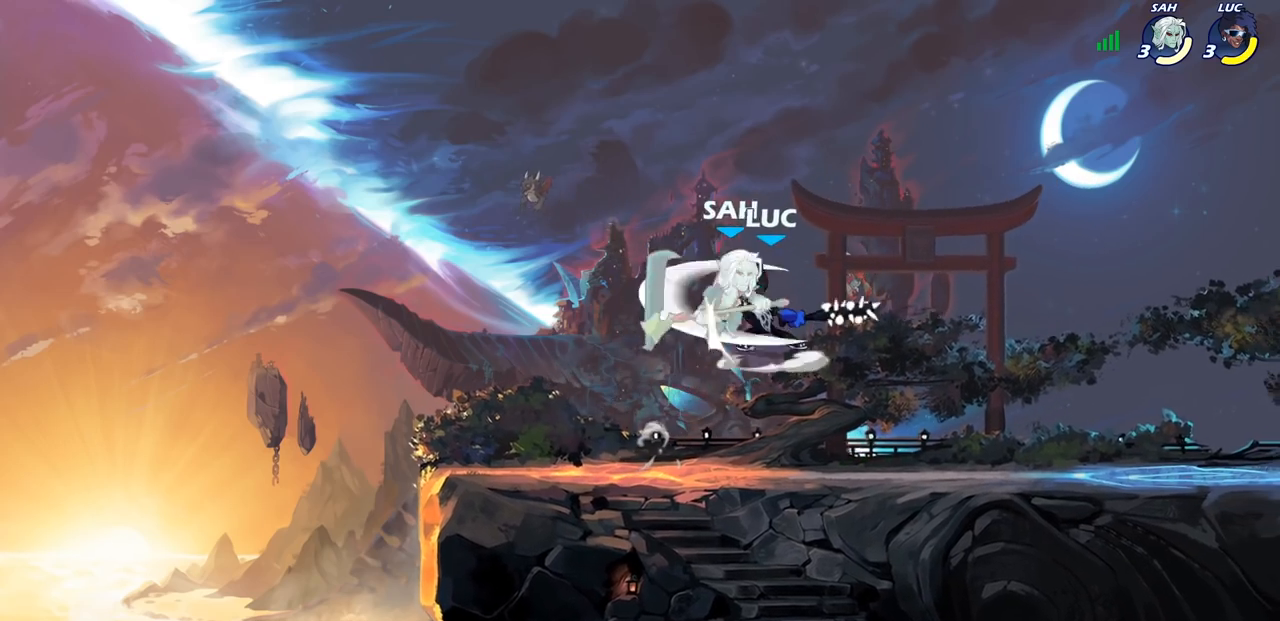
{"buttons": ["SQUARE"], "left_stick": "center", "right_stick": "center", "events": [[50, "SQUARE", "down"], [150, "SQUARE", "up"], [217, "SQUARE", "down"], [317, "SQUARE", "up"], [383, "SQUARE", "down"]]}
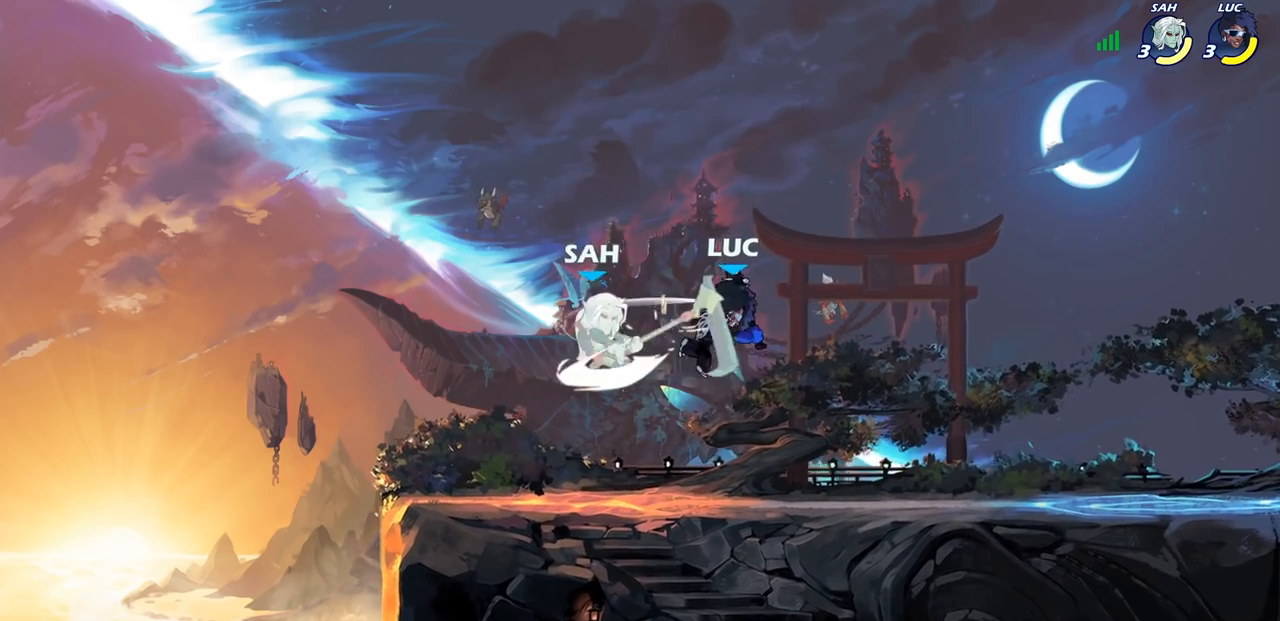
{"buttons": [], "left_stick": "center", "right_stick": "center", "events": [[50, "SQUARE", "up"], [167, "left_stick", "left"], [217, "R2", "down"], [267, "CIRCLE", "down"], [300, "R2", "up"], [317, "left_stick", "center"], [367, "CIRCLE", "up"]]}